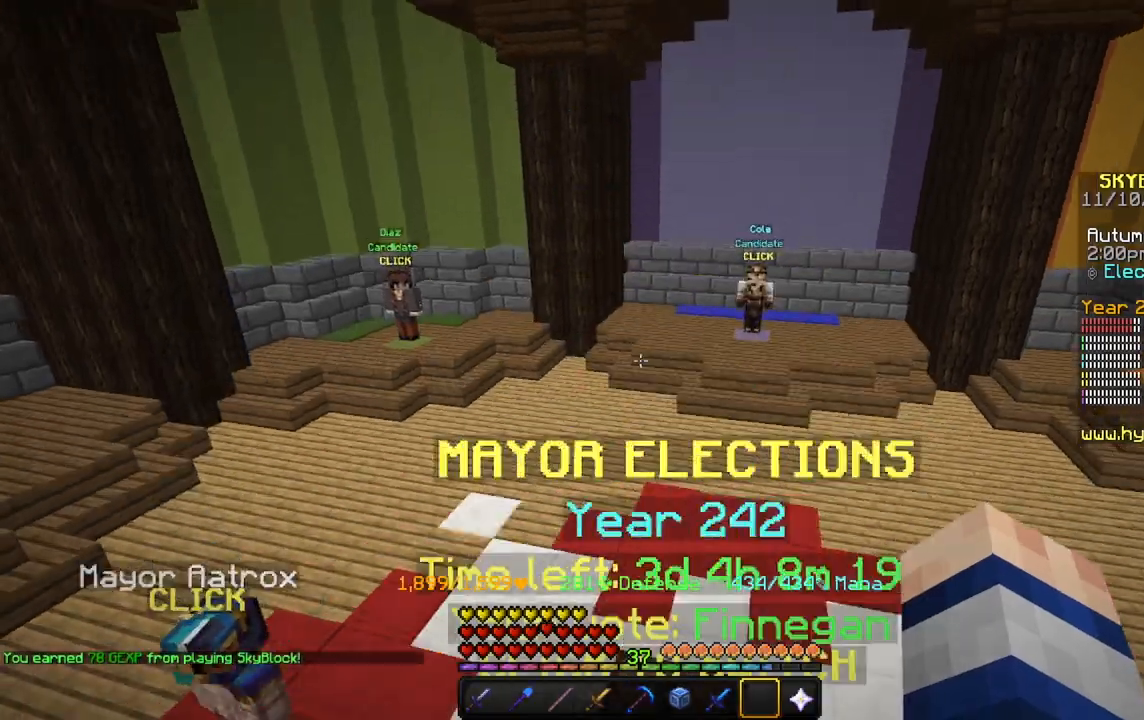
Gameplay with keyboard and mouse; each line is a JSON object with the keys and mouse buttons held at the frame after it. "events" lists presses ("down") and releases ("up") of "a", "d", "s", "space", "w", "mouse_left" and "mouse_right" between this image and that frame as [ms after this image, input, new state], when the widget could be followed in between. "mouse_left", "mouse_right" = the "left", "right" buttons of the "mouse" list. No other keys are recorded. Fast repeated clicks can show as one long hold. Mouse movement is not recorded.
{"keys": ["s"], "mouse": [], "events": [[434, "s", "down"], [434, "w", "up"]]}
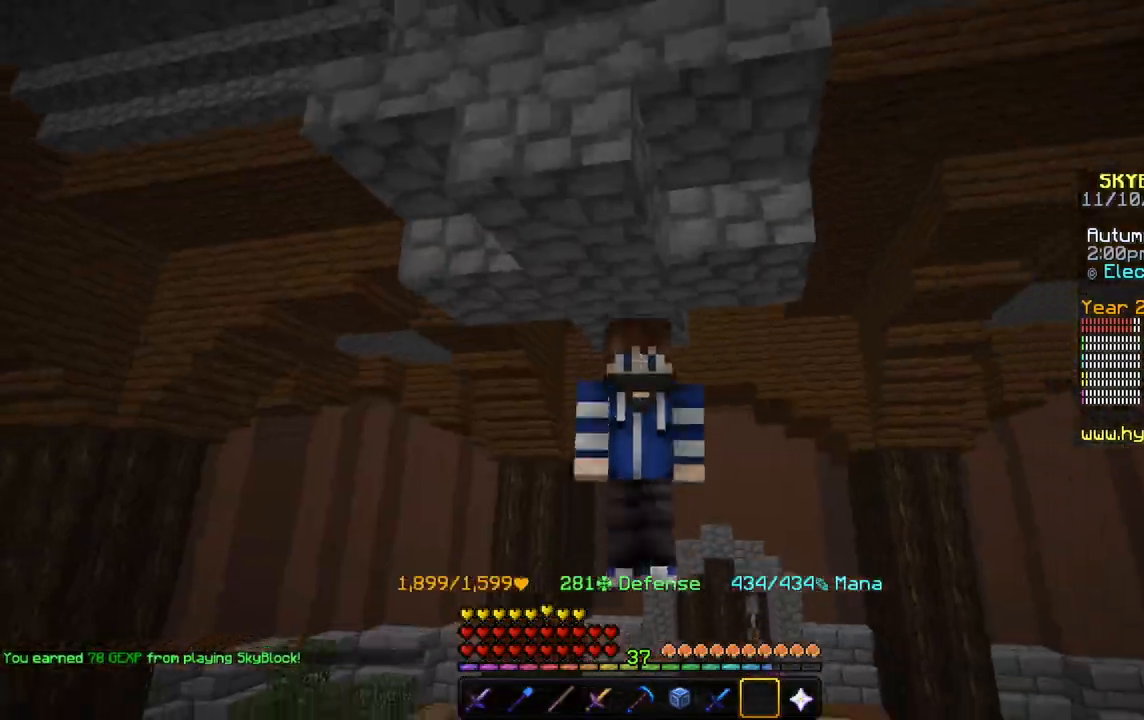
{"keys": [], "mouse": [], "events": [[266, "s", "up"]]}
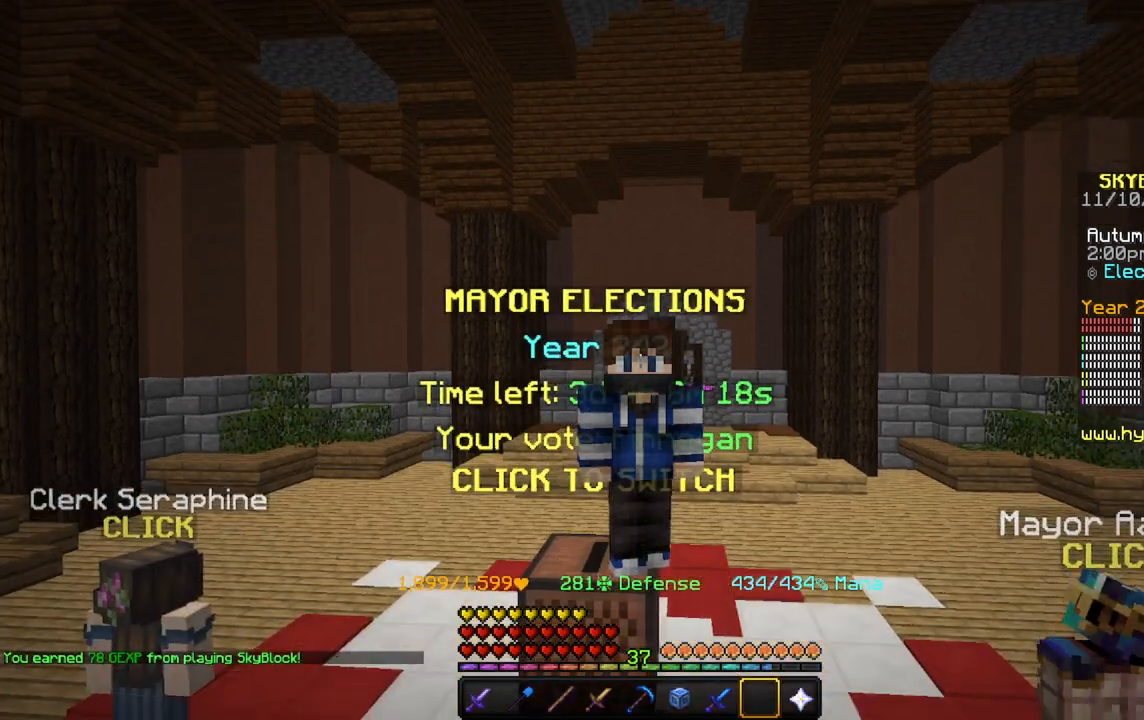
{"keys": [], "mouse": [], "events": []}
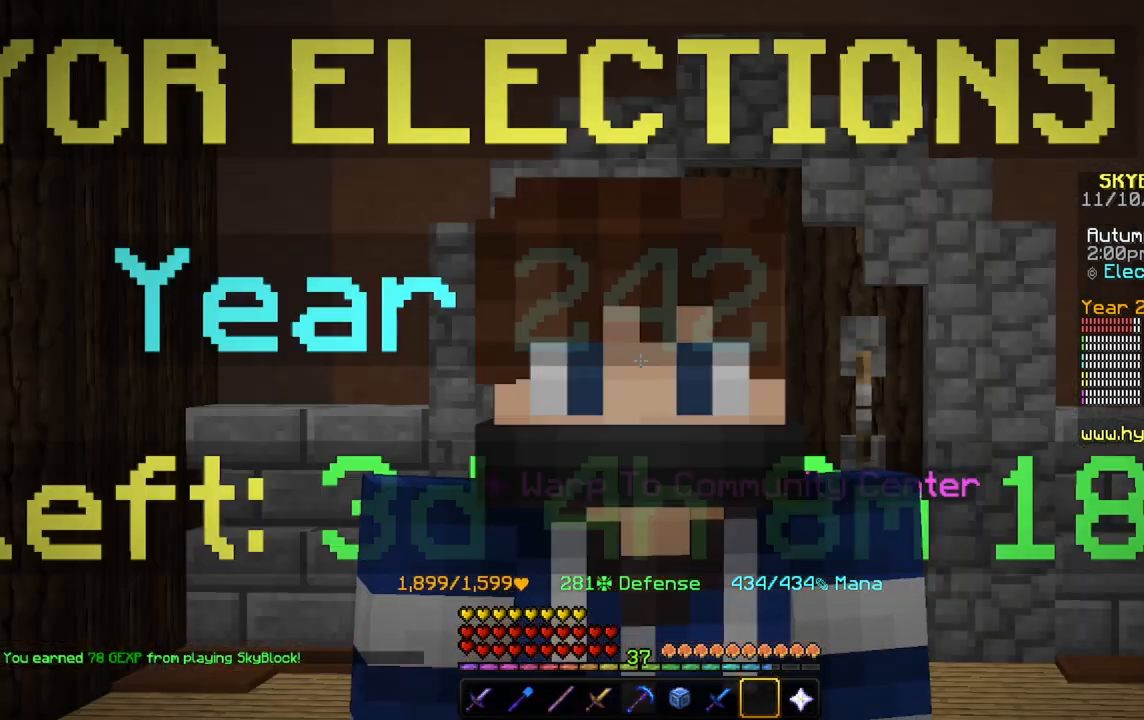
{"keys": [], "mouse": [], "events": []}
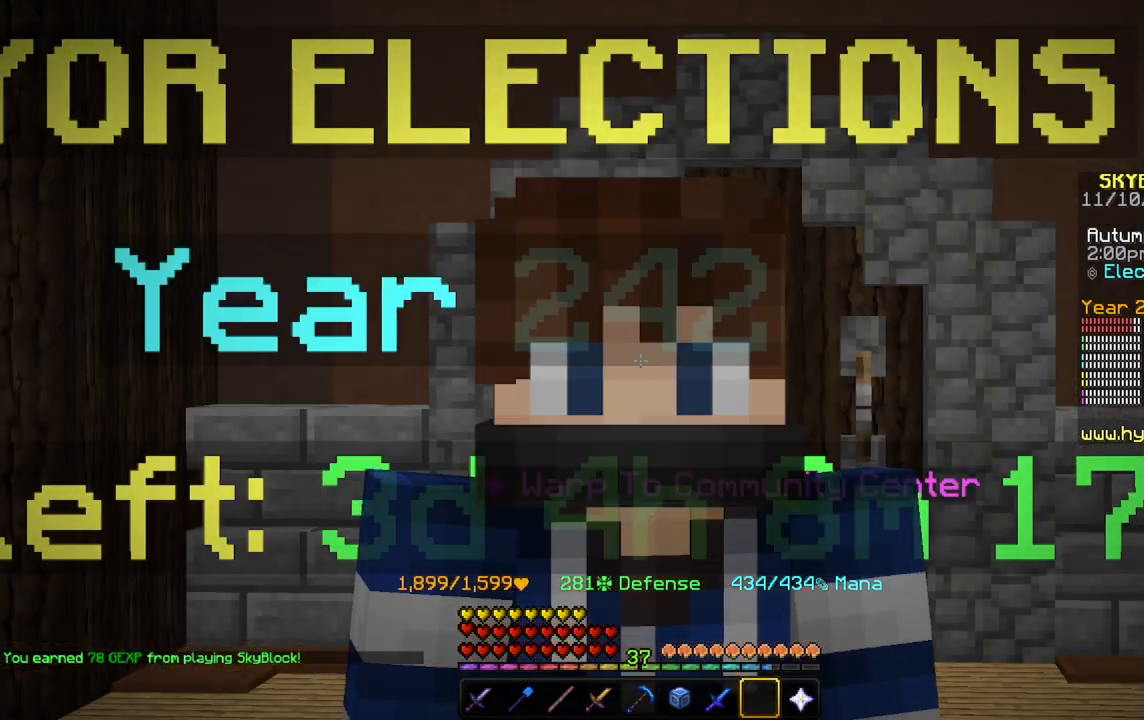
{"keys": [], "mouse": [], "events": []}
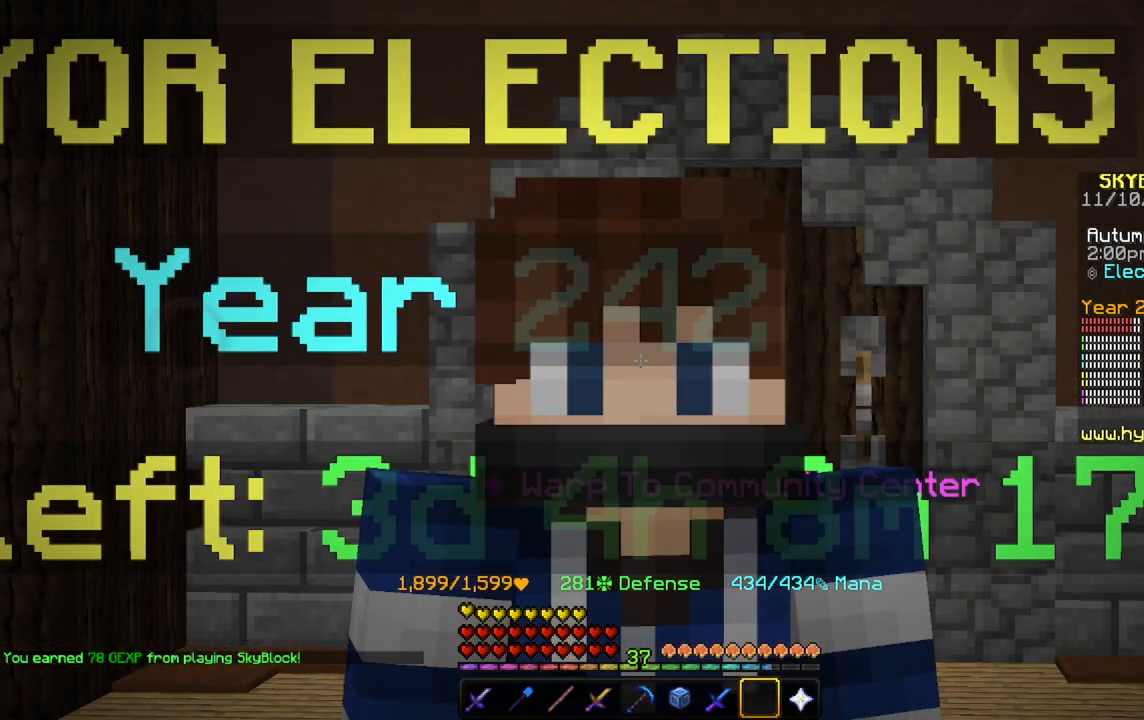
{"keys": [], "mouse": [], "events": []}
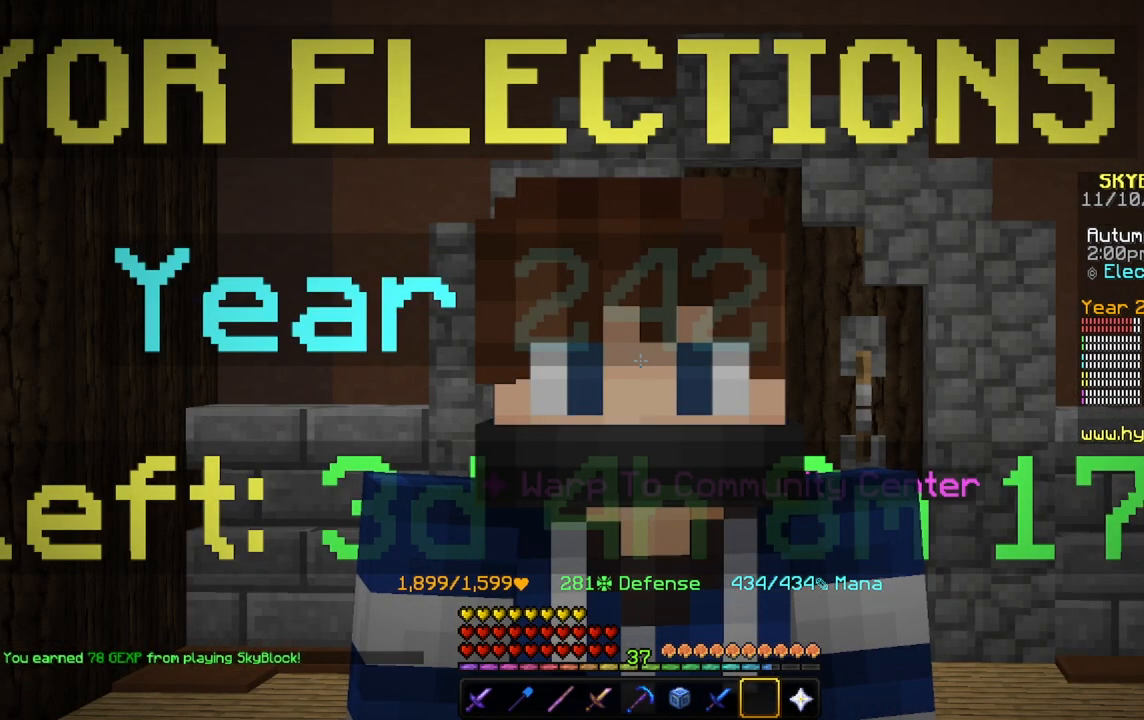
{"keys": [], "mouse": [], "events": []}
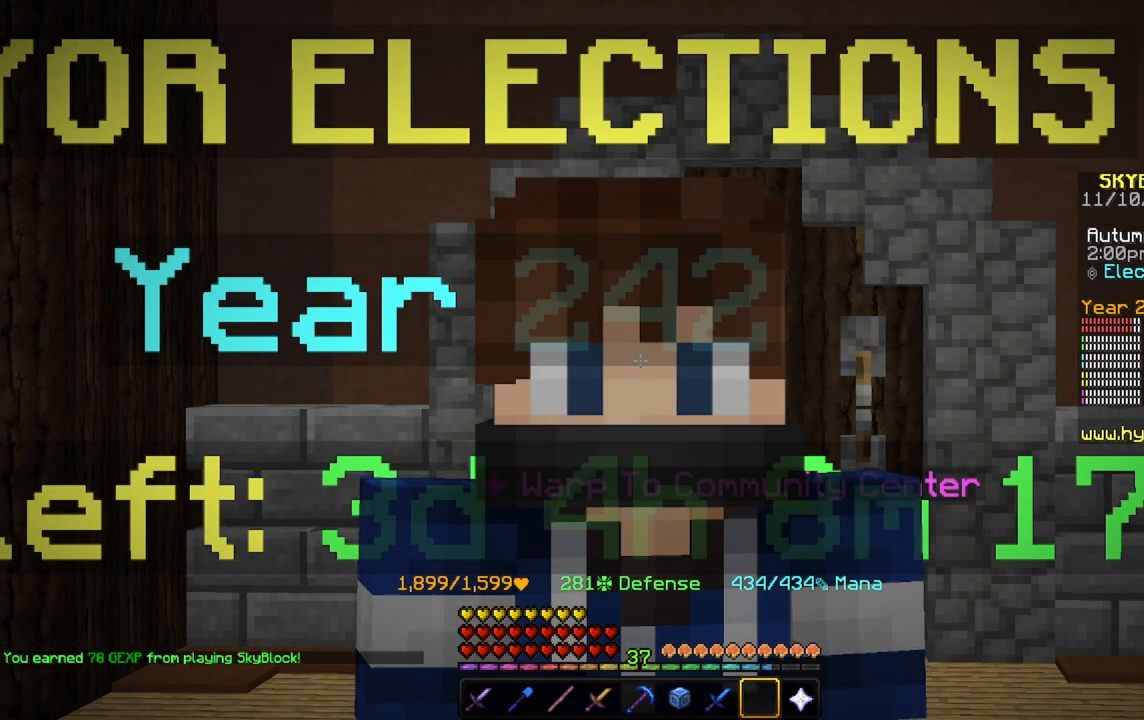
{"keys": [], "mouse": [], "events": []}
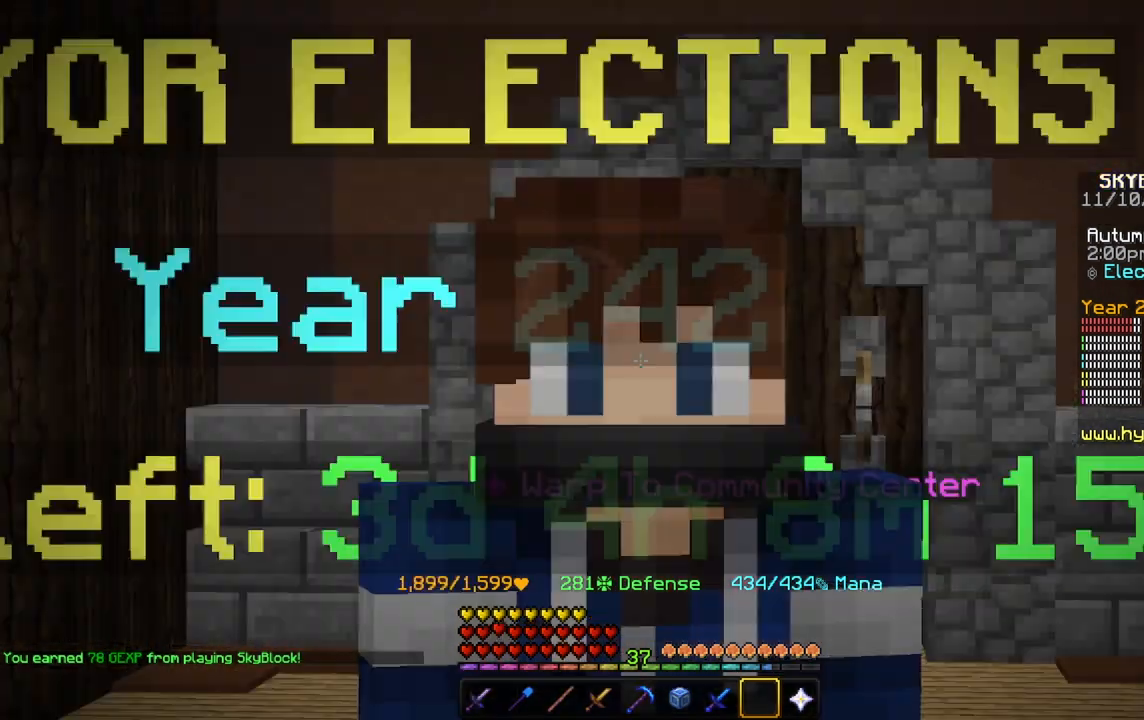
{"keys": [], "mouse": [], "events": []}
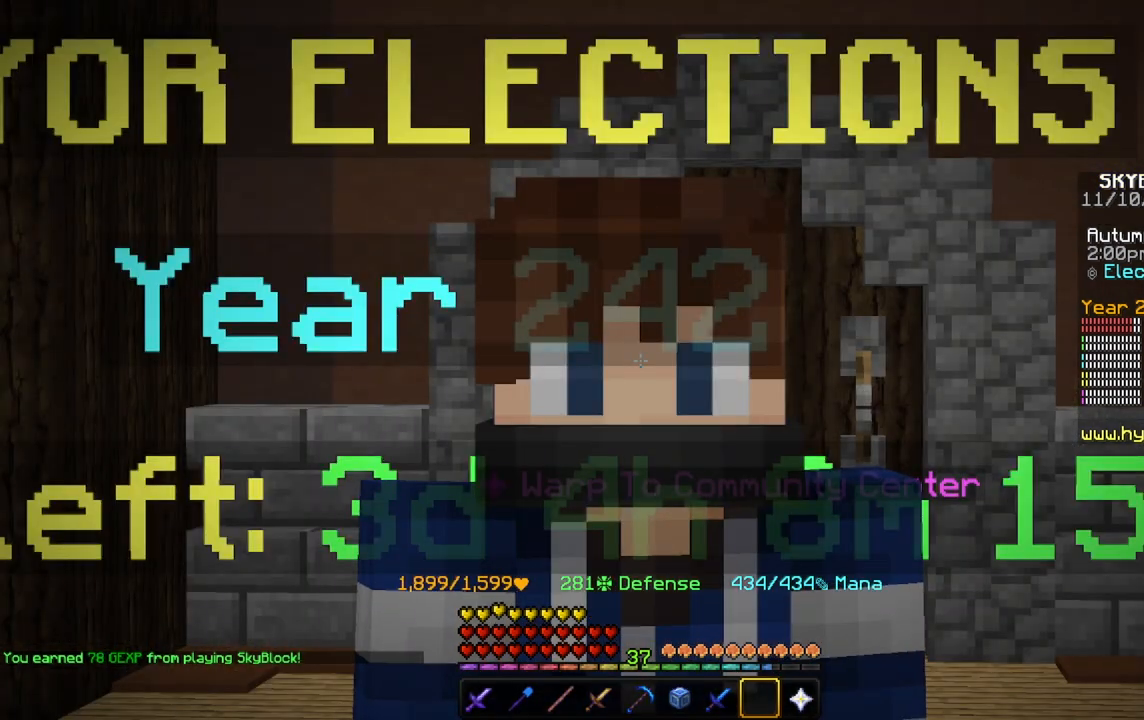
{"keys": ["d", "s"], "mouse": [], "events": [[66, "s", "down"], [467, "d", "down"]]}
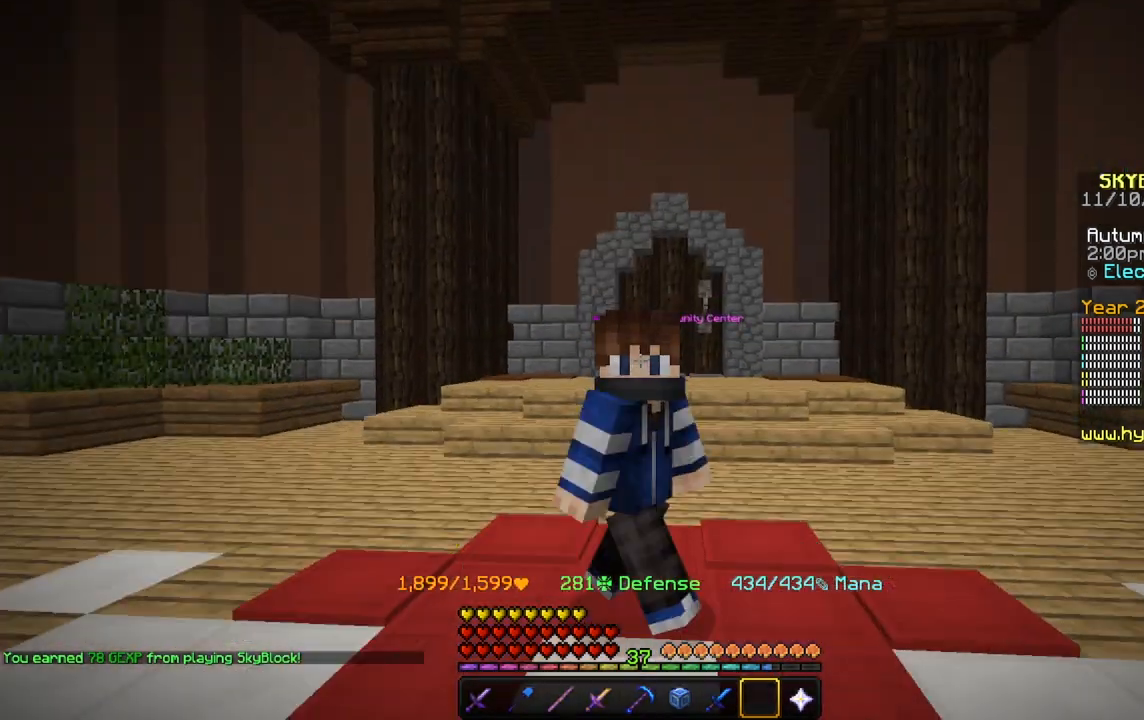
{"keys": ["s"], "mouse": [], "events": [[267, "d", "up"]]}
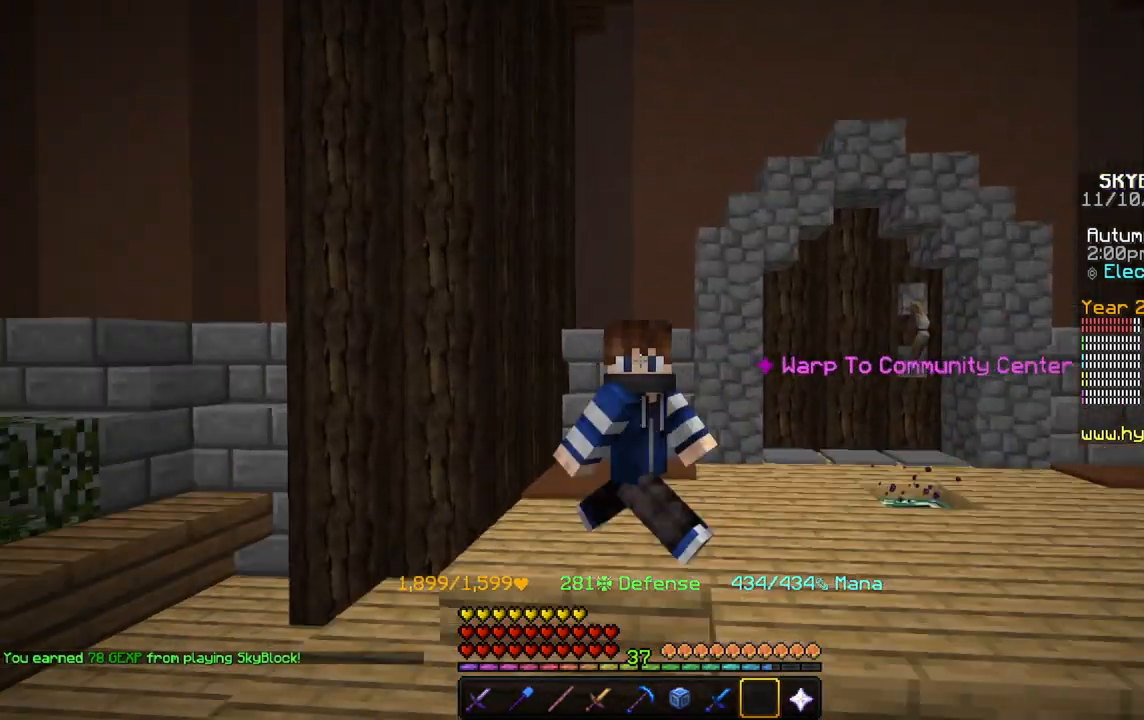
{"keys": [], "mouse": [], "events": [[34, "space", "down"], [201, "s", "up"], [201, "space", "up"]]}